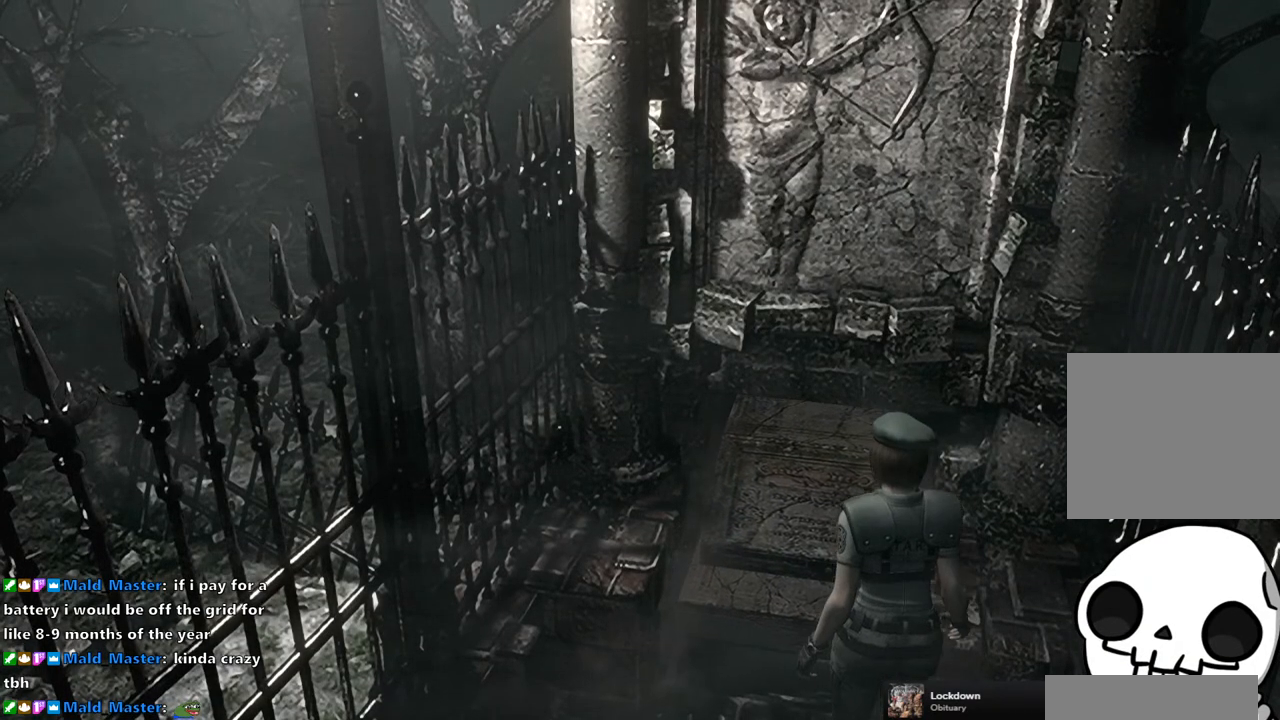
Gameplay with a controller (PlayStation layout); each line is a JSON object with the inputs held at the frame after it. "events" lists button and stick changes between this image and that frame as [ms after this image, input, new state], when the widget could be followed in between.
{"buttons": ["DPAD_UP"], "left_stick": "center", "right_stick": "center", "events": []}
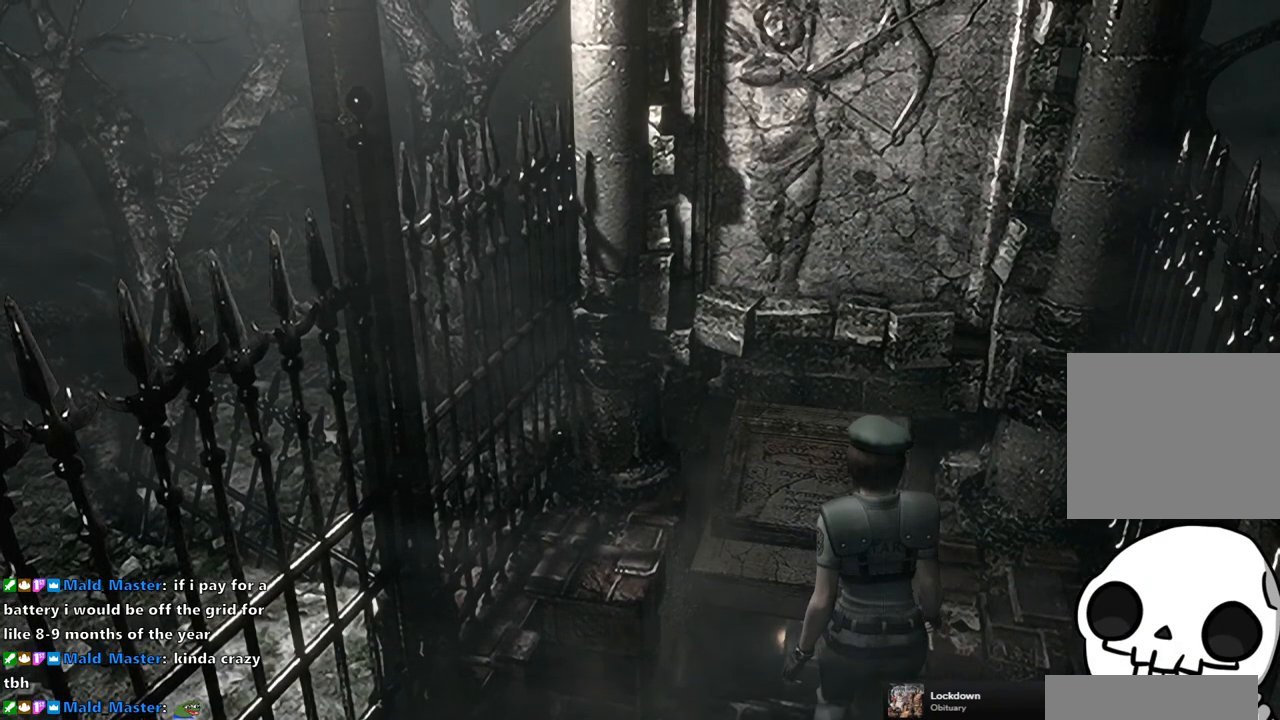
{"buttons": ["DPAD_UP"], "left_stick": "center", "right_stick": "center", "events": []}
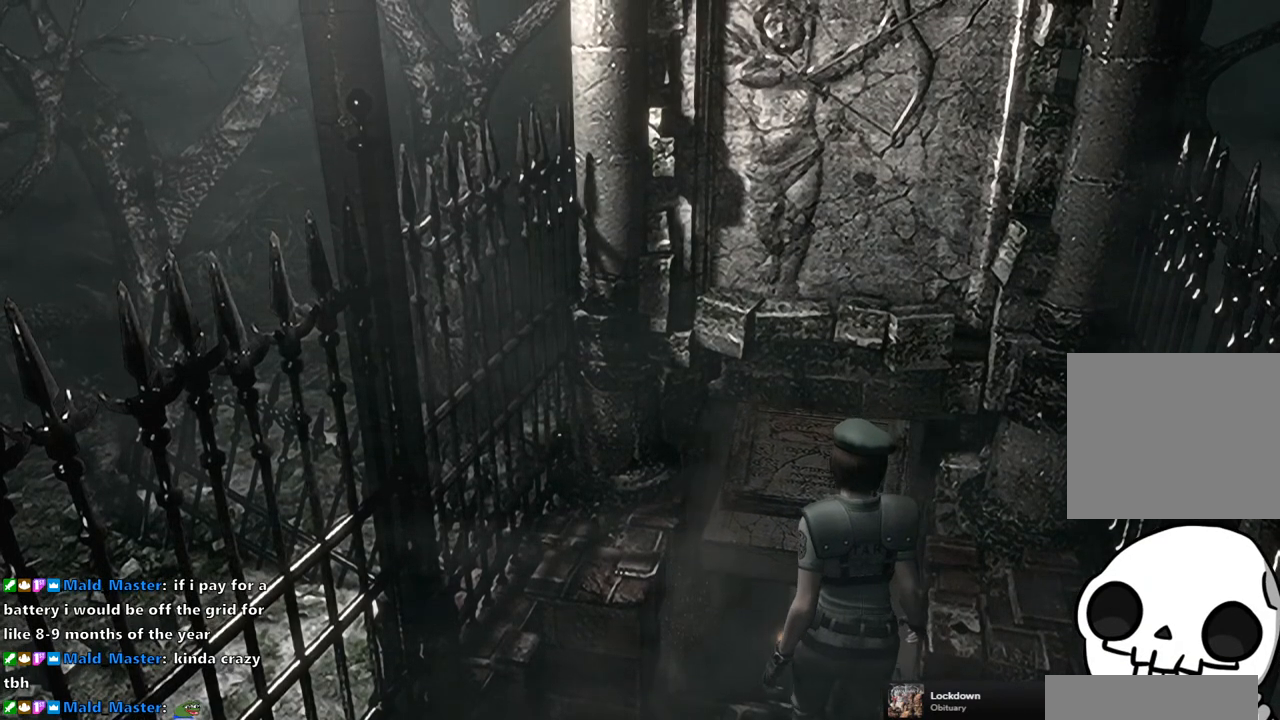
{"buttons": ["DPAD_UP"], "left_stick": "center", "right_stick": "up", "events": [[100, "right_stick", "up"]]}
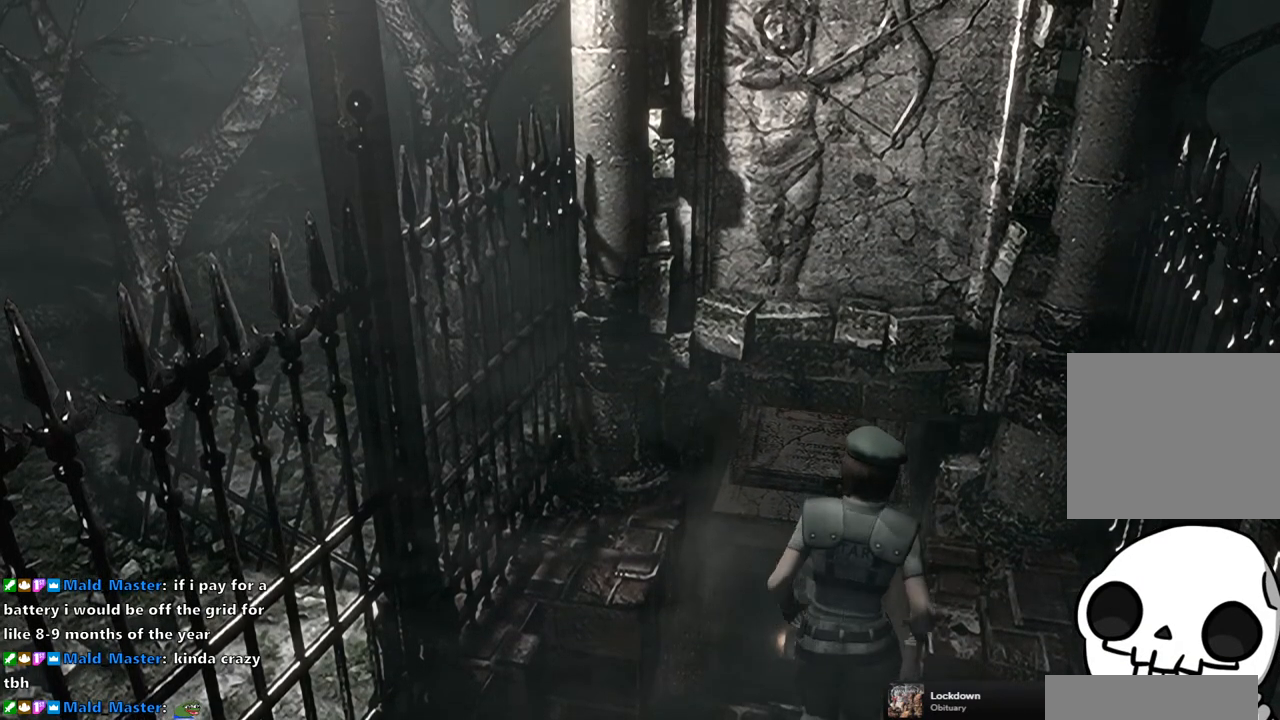
{"buttons": ["DPAD_UP"], "left_stick": "center", "right_stick": "up", "events": []}
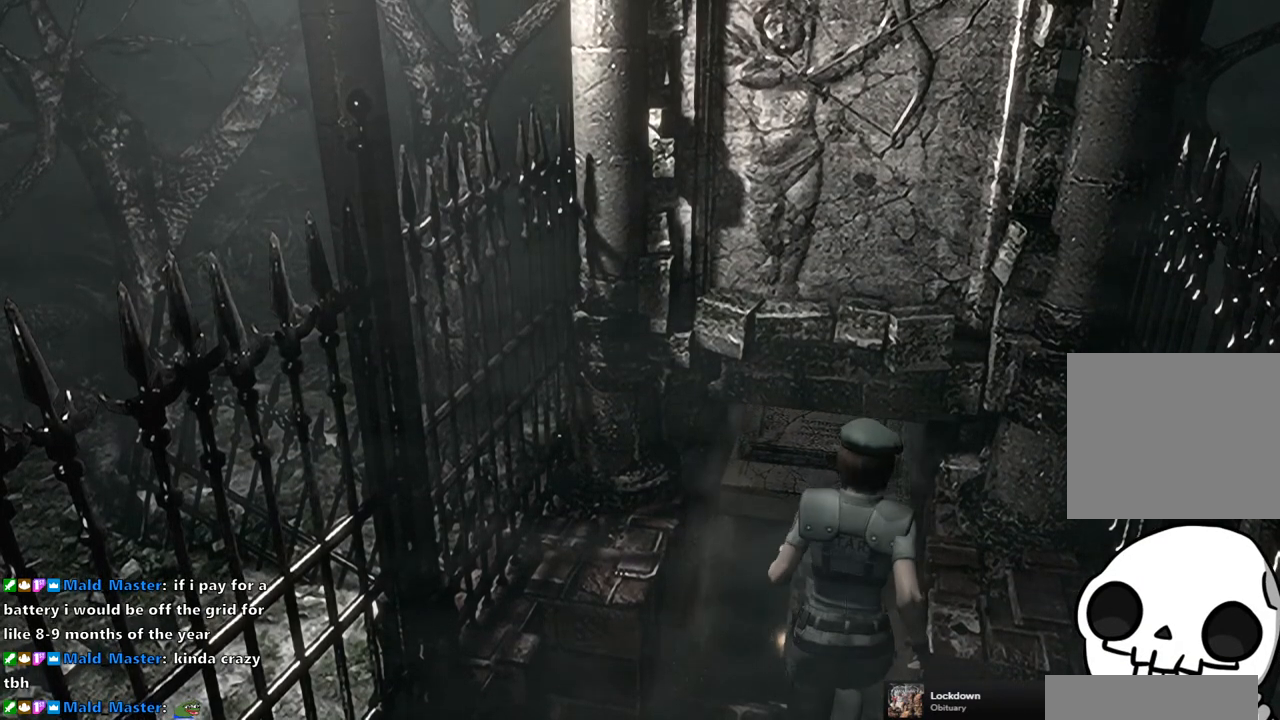
{"buttons": ["DPAD_UP"], "left_stick": "center", "right_stick": "up", "events": []}
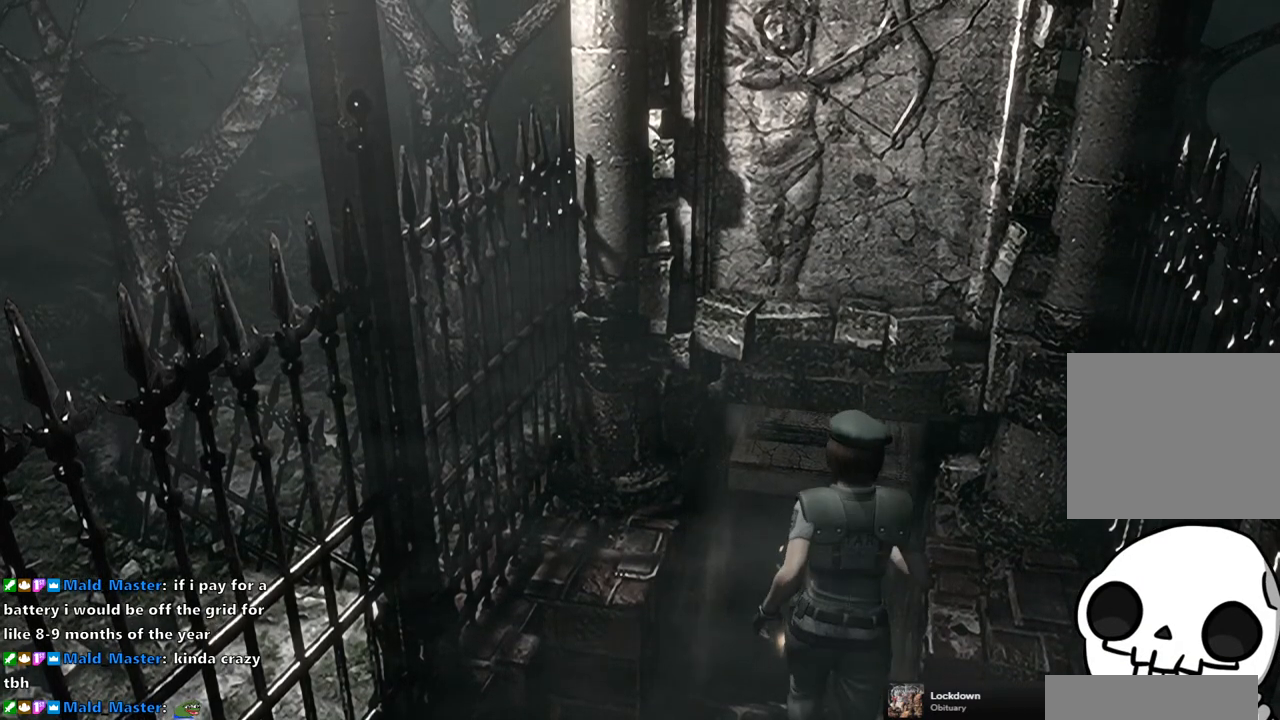
{"buttons": ["DPAD_UP"], "left_stick": "center", "right_stick": "up", "events": []}
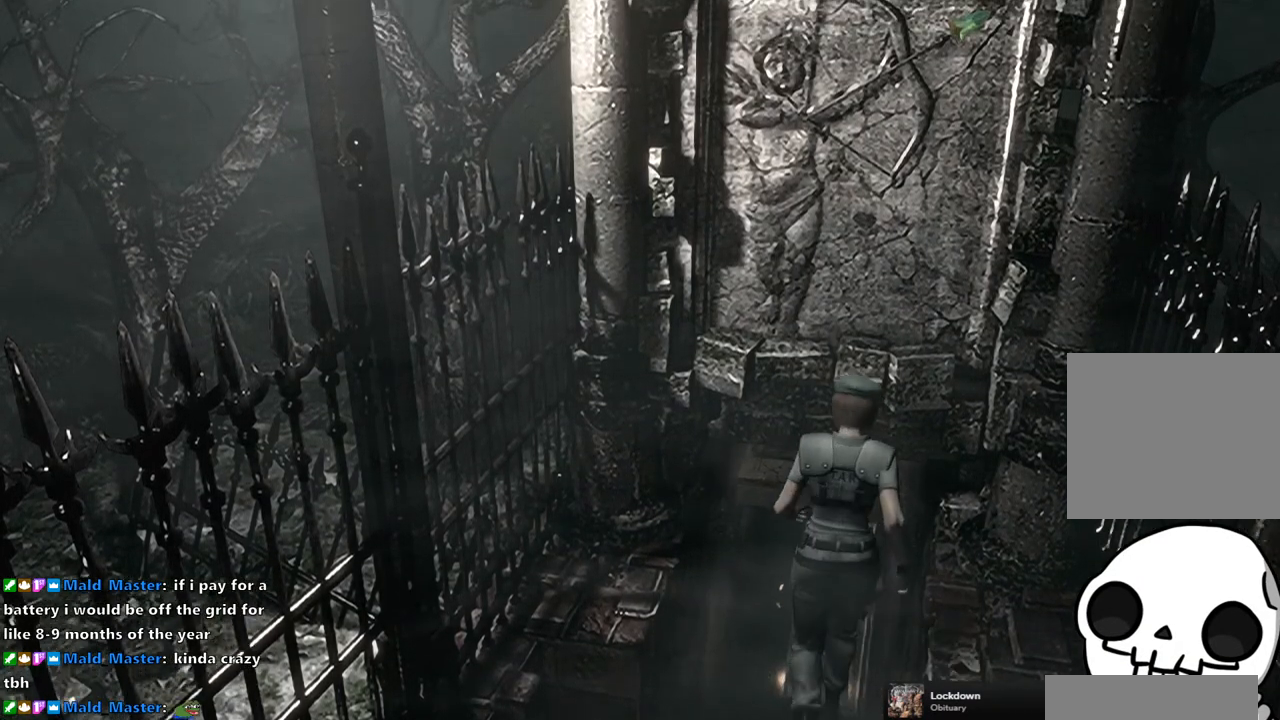
{"buttons": ["DPAD_UP"], "left_stick": "center", "right_stick": "down", "events": [[117, "right_stick", "left"], [200, "right_stick", "down"], [267, "right_stick", "right"], [333, "right_stick", "up"], [400, "right_stick", "left"], [450, "right_stick", "down"]]}
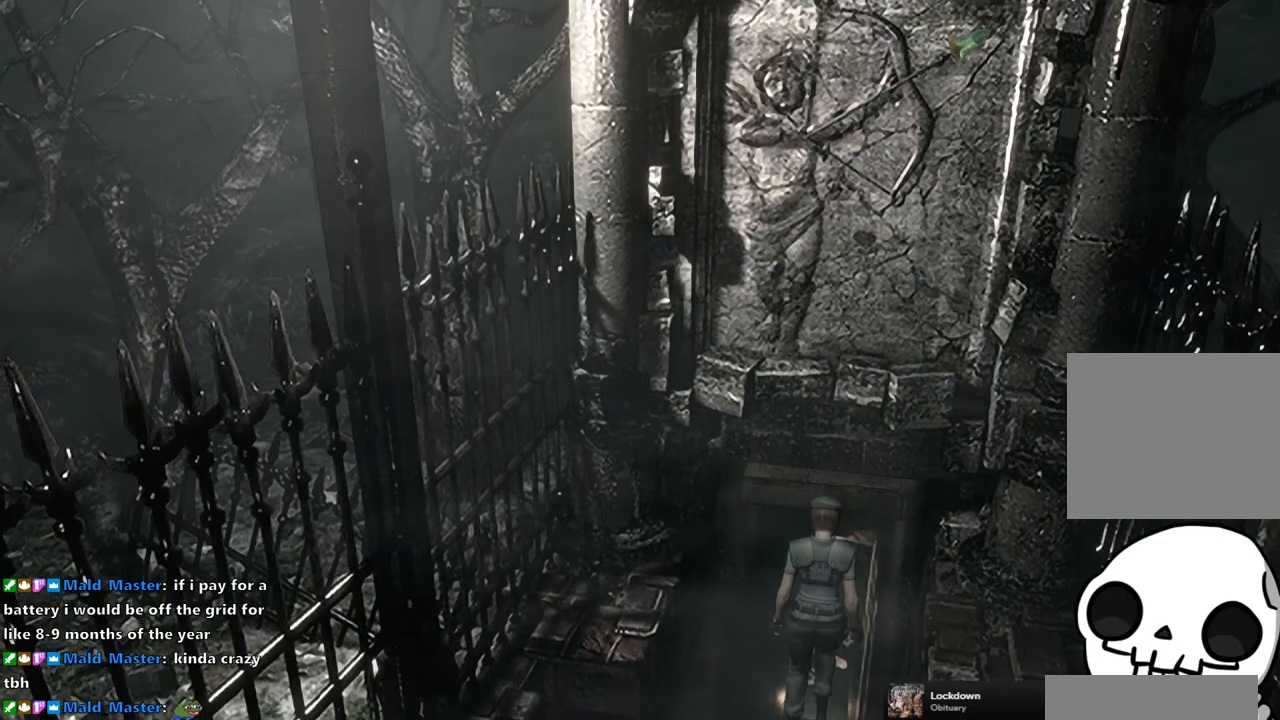
{"buttons": ["DPAD_UP"], "left_stick": "center", "right_stick": "down-right", "events": [[33, "right_stick", "right"], [83, "right_stick", "up"], [133, "right_stick", "left"], [250, "right_stick", "right"], [317, "right_stick", "up"], [400, "right_stick", "left"], [500, "right_stick", "down-right"]]}
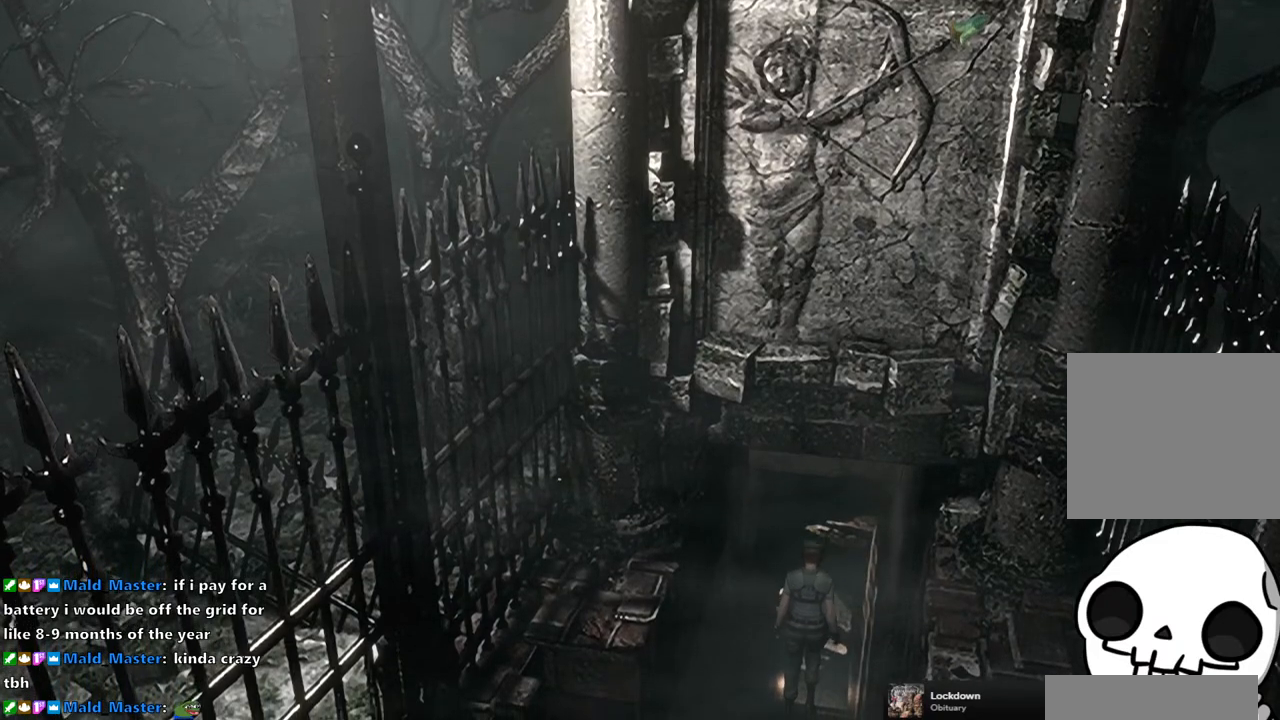
{"buttons": ["DPAD_UP"], "left_stick": "center", "right_stick": "down", "events": [[17, "right_stick", "right"], [67, "right_stick", "up"], [150, "right_stick", "left"], [217, "right_stick", "down"], [267, "right_stick", "right"], [350, "right_stick", "up"], [417, "right_stick", "left"], [483, "right_stick", "down"]]}
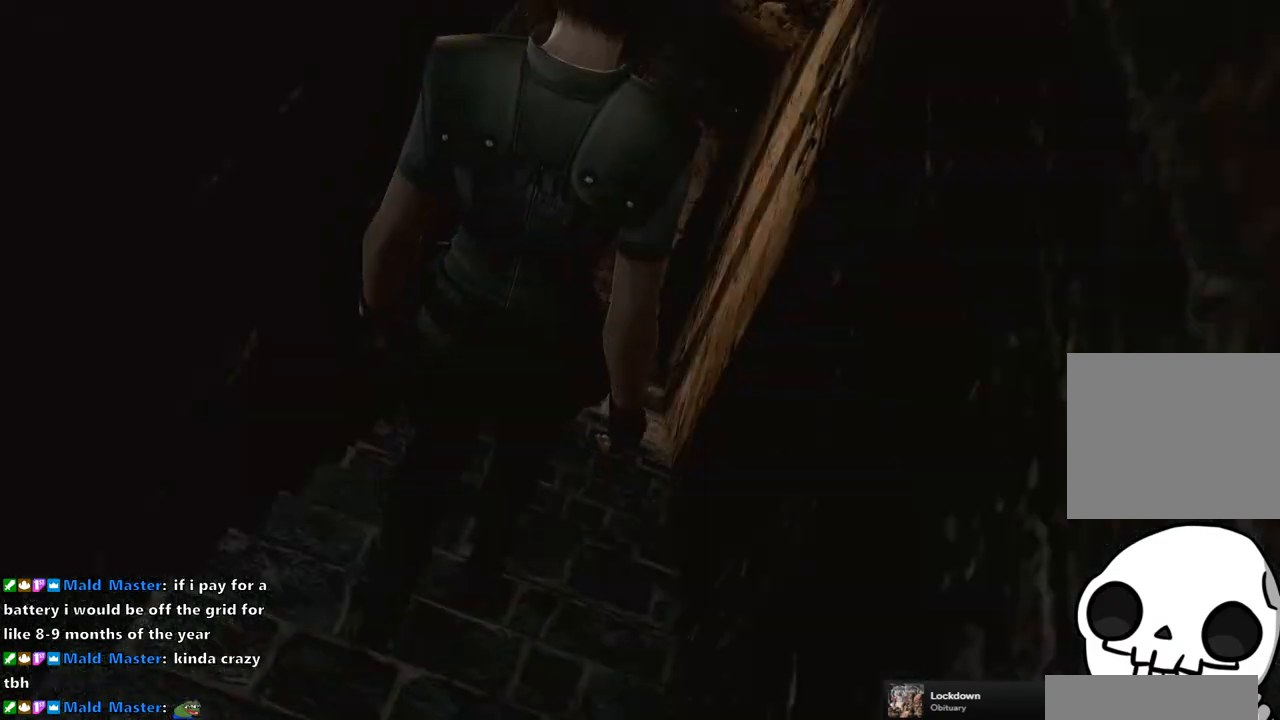
{"buttons": ["DPAD_UP"], "left_stick": "center", "right_stick": "down-left", "events": [[50, "right_stick", "right"], [100, "right_stick", "up"], [167, "right_stick", "left"], [250, "right_stick", "down"], [317, "right_stick", "right"], [367, "right_stick", "up"], [433, "right_stick", "left"], [483, "right_stick", "down-left"]]}
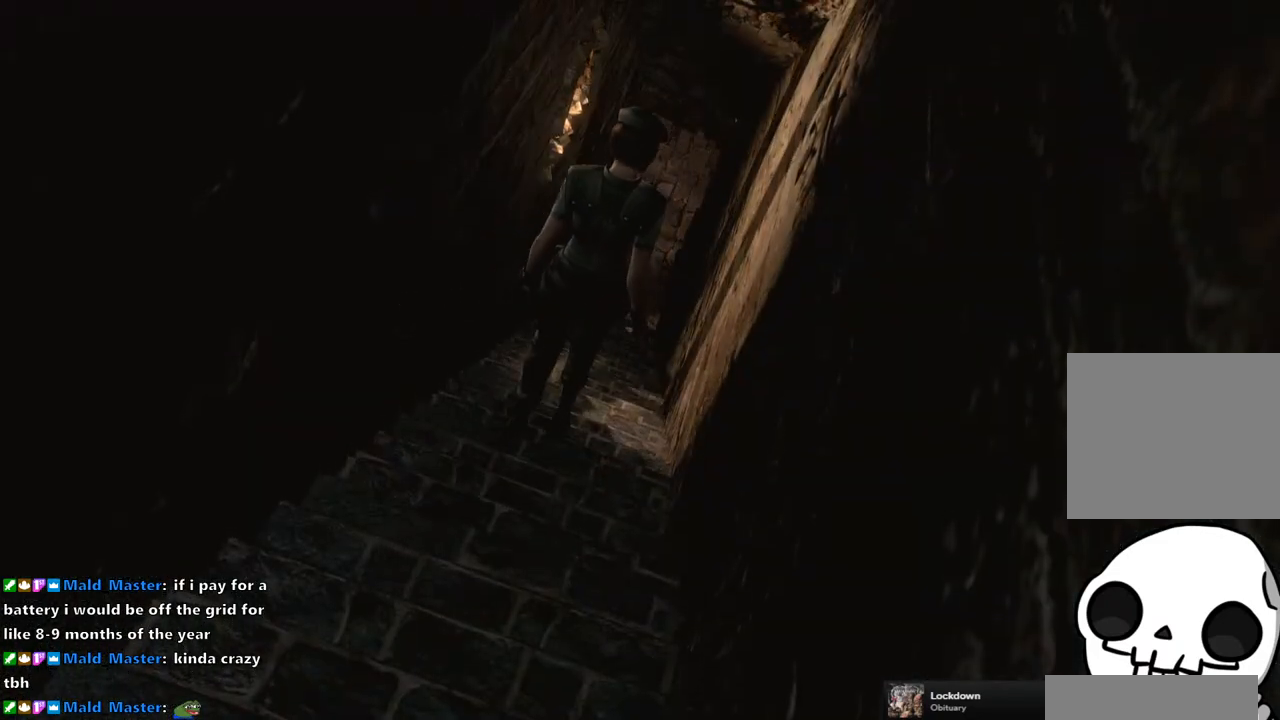
{"buttons": ["DPAD_UP"], "left_stick": "center", "right_stick": "left", "events": [[17, "right_stick", "down"], [83, "right_stick", "right"], [133, "right_stick", "up"], [300, "right_stick", "down"], [383, "right_stick", "right"], [450, "right_stick", "up"], [500, "right_stick", "left"]]}
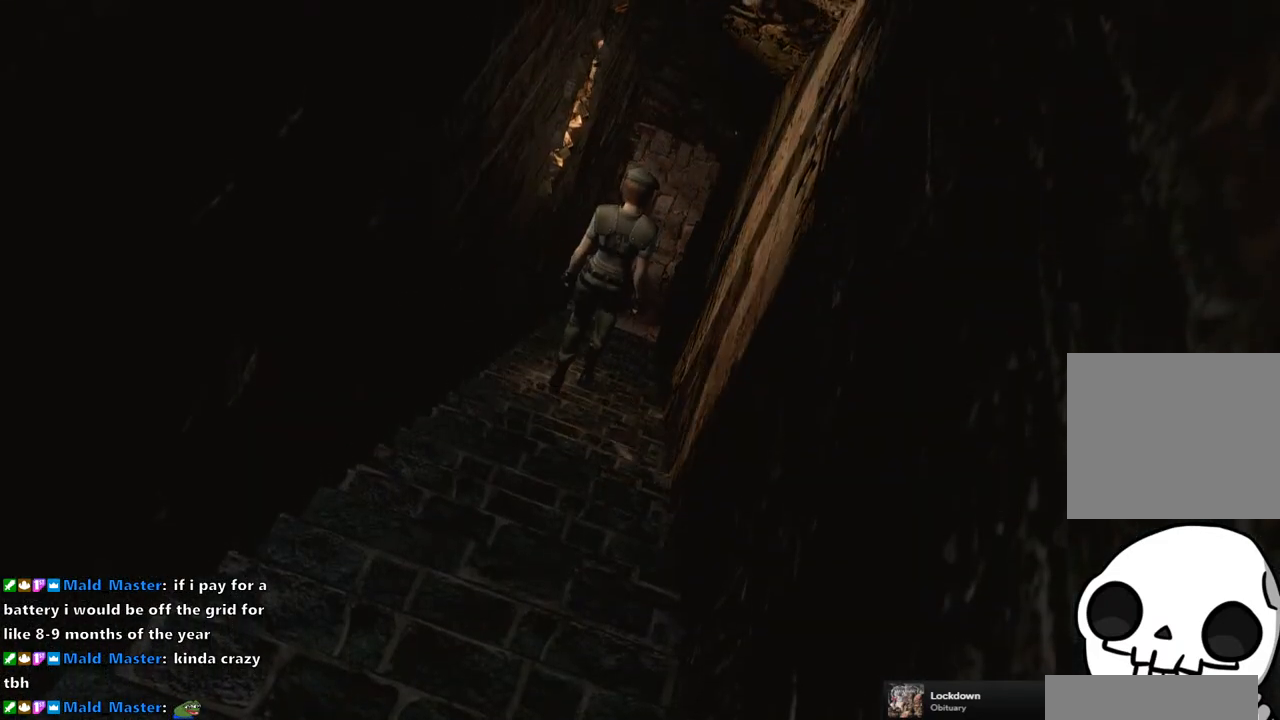
{"buttons": ["DPAD_UP"], "left_stick": "center", "right_stick": "up", "events": [[83, "right_stick", "down"], [150, "right_stick", "right"], [200, "right_stick", "up"], [267, "right_stick", "left"], [400, "right_stick", "right"], [467, "right_stick", "up"]]}
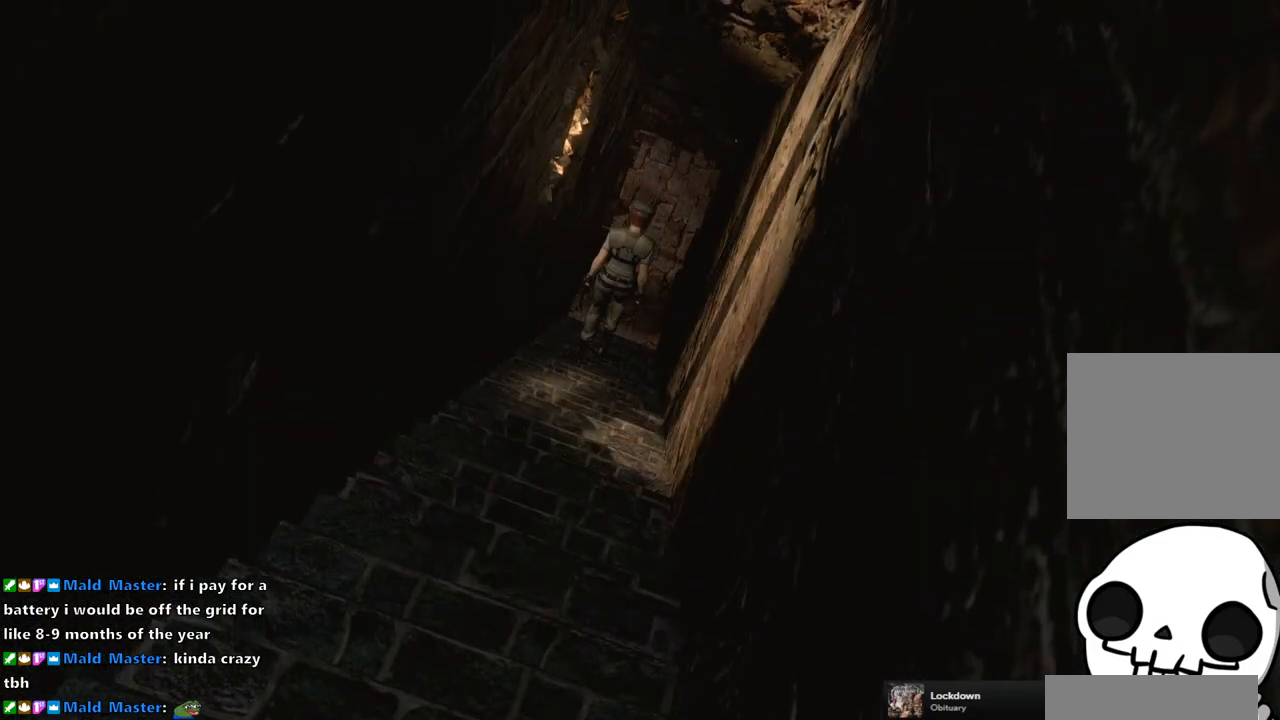
{"buttons": ["DPAD_UP"], "left_stick": "center", "right_stick": "up", "events": [[50, "right_stick", "left"], [100, "right_stick", "down"], [183, "right_stick", "right"], [233, "right_stick", "up"], [350, "right_stick", "down"], [467, "right_stick", "up"]]}
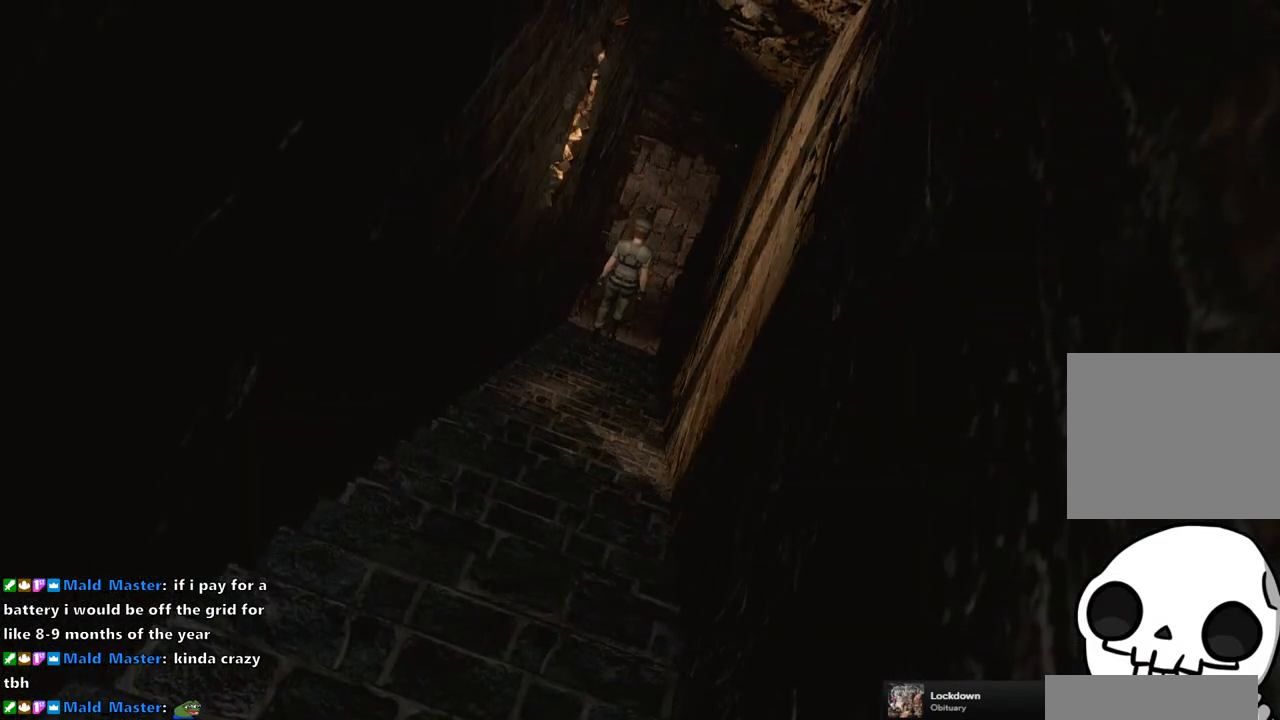
{"buttons": ["SQUARE", "DPAD_UP"], "left_stick": "center", "right_stick": "center", "events": [[33, "right_stick", "left"], [100, "right_stick", "down"], [167, "right_stick", "right"], [217, "right_stick", "up"], [283, "right_stick", "left"], [350, "right_stick", "down"], [400, "right_stick", "center"], [483, "SQUARE", "down"]]}
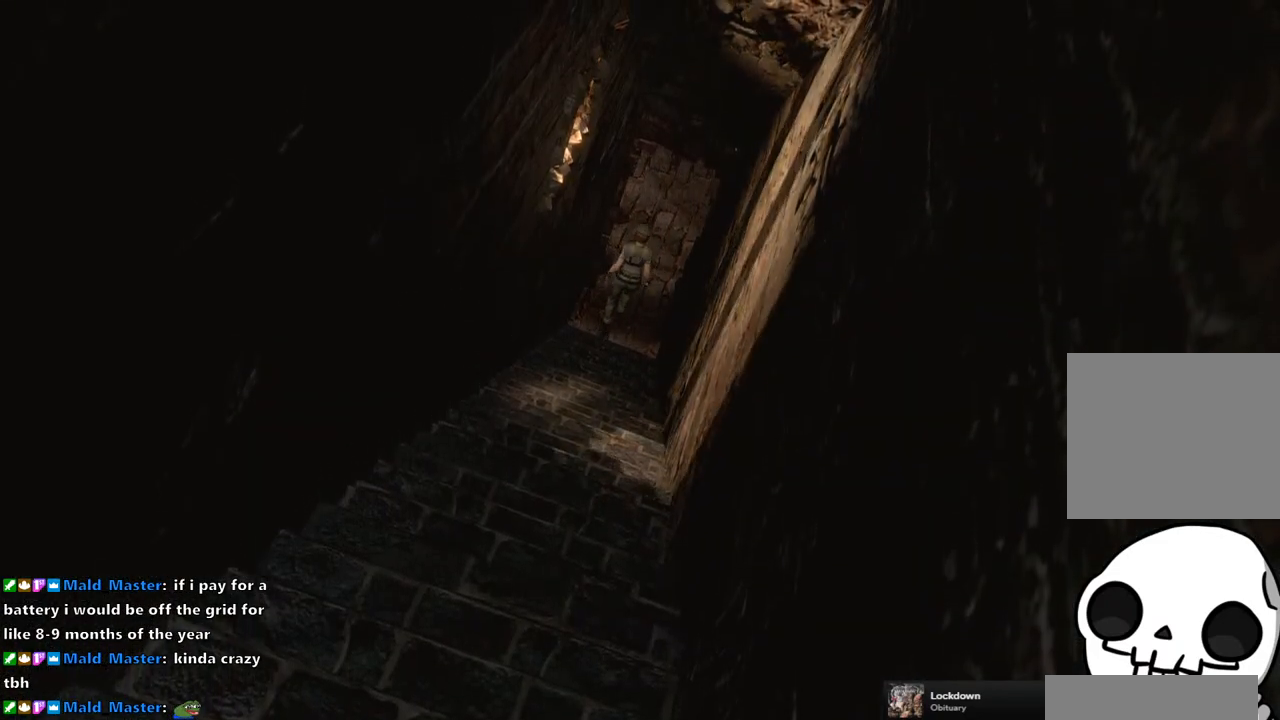
{"buttons": ["SQUARE", "DPAD_UP"], "left_stick": "center", "right_stick": "center", "events": [[167, "DPAD_RIGHT", "down"], [400, "DPAD_RIGHT", "up"]]}
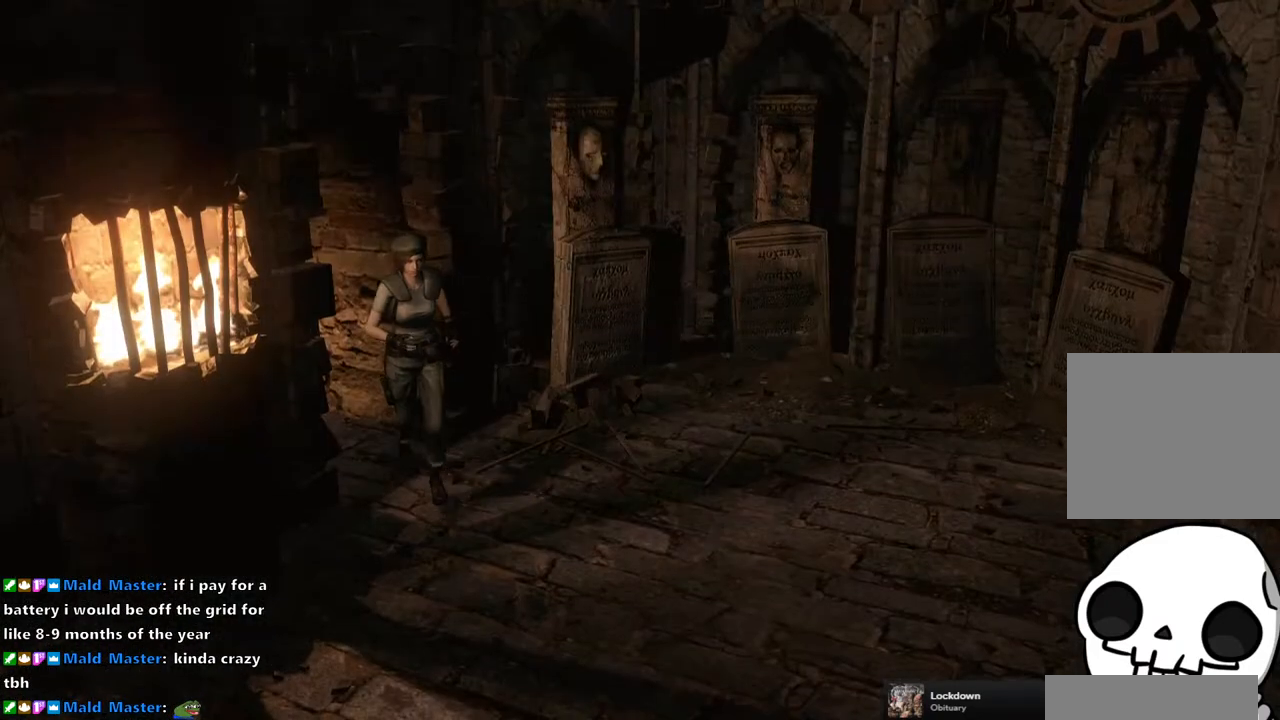
{"buttons": ["SQUARE", "DPAD_UP"], "left_stick": "center", "right_stick": "center", "events": [[117, "DPAD_RIGHT", "down"], [300, "DPAD_RIGHT", "up"]]}
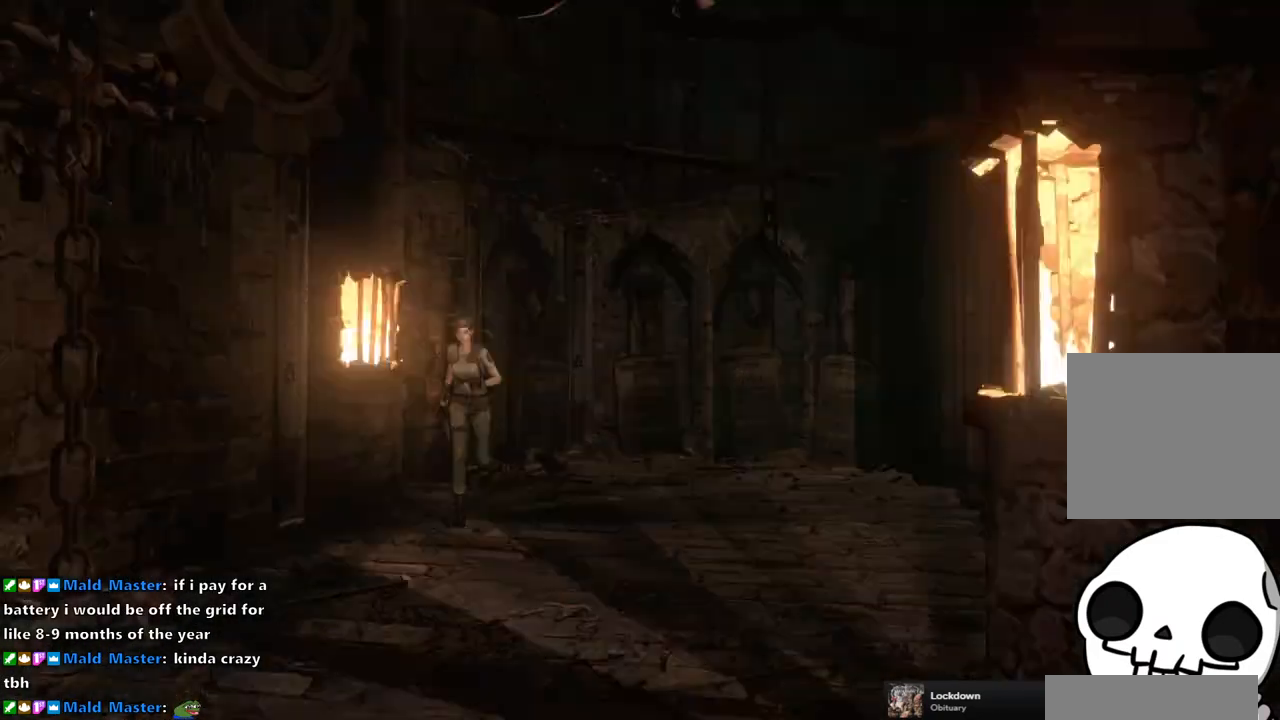
{"buttons": ["SQUARE", "DPAD_UP"], "left_stick": "center", "right_stick": "center", "events": []}
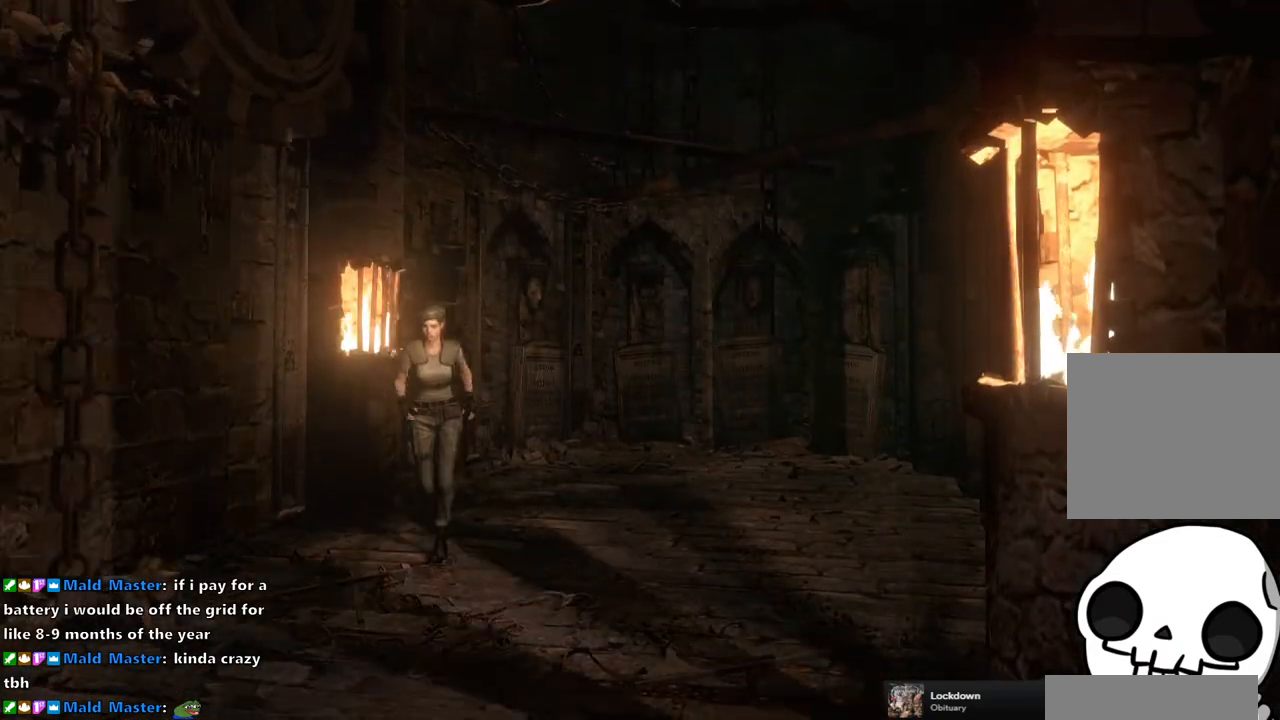
{"buttons": ["SQUARE", "DPAD_UP"], "left_stick": "center", "right_stick": "center", "events": []}
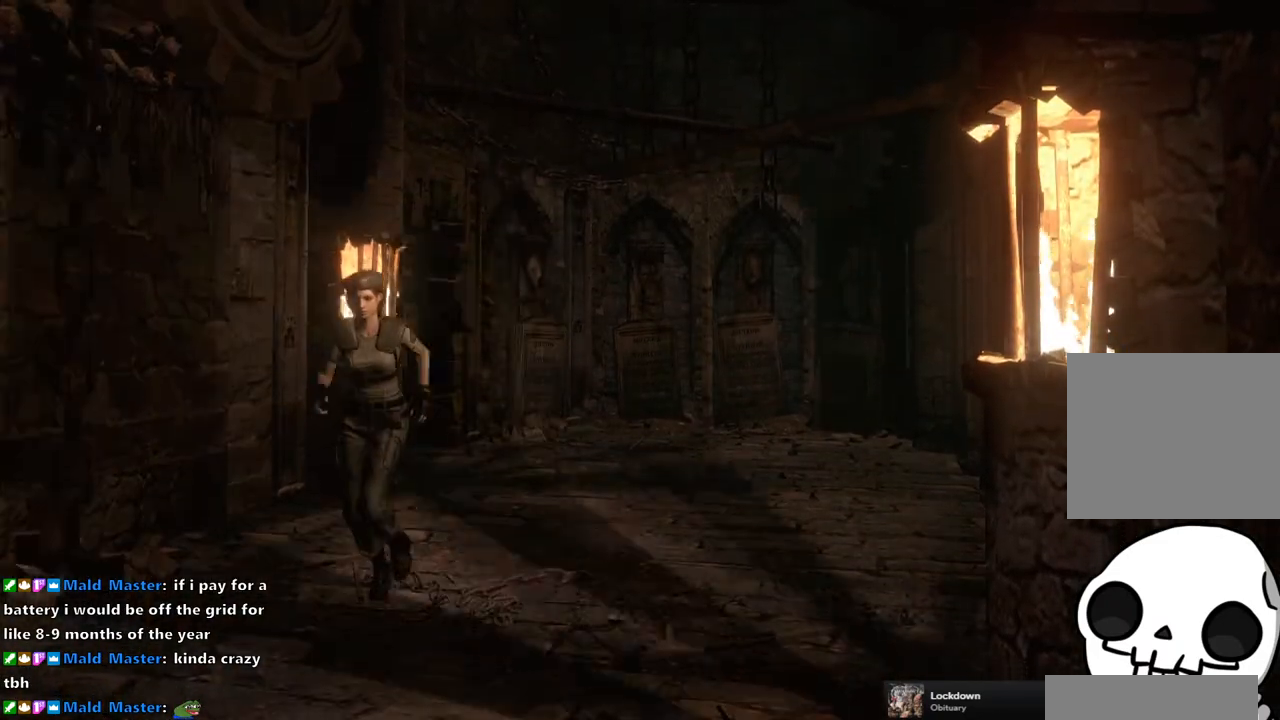
{"buttons": ["SQUARE", "DPAD_UP"], "left_stick": "center", "right_stick": "center", "events": [[100, "DPAD_RIGHT", "down"], [183, "DPAD_RIGHT", "up"]]}
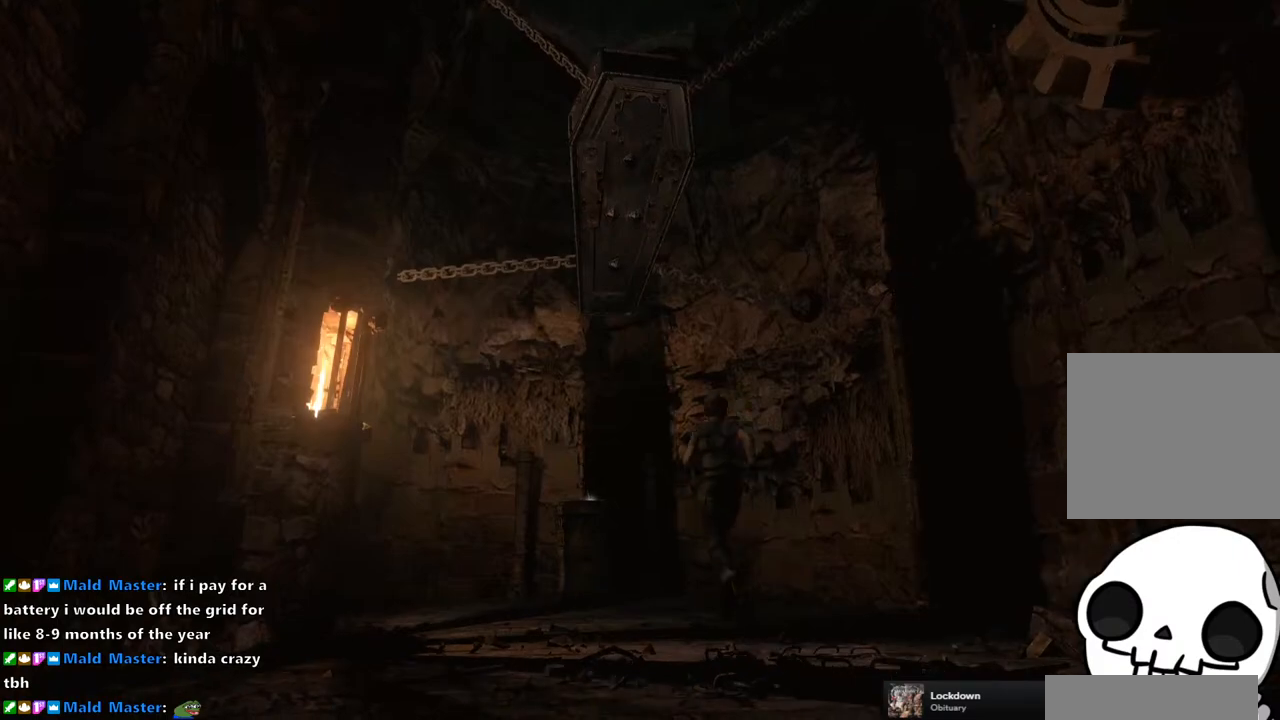
{"buttons": ["SQUARE", "DPAD_UP"], "left_stick": "center", "right_stick": "center", "events": []}
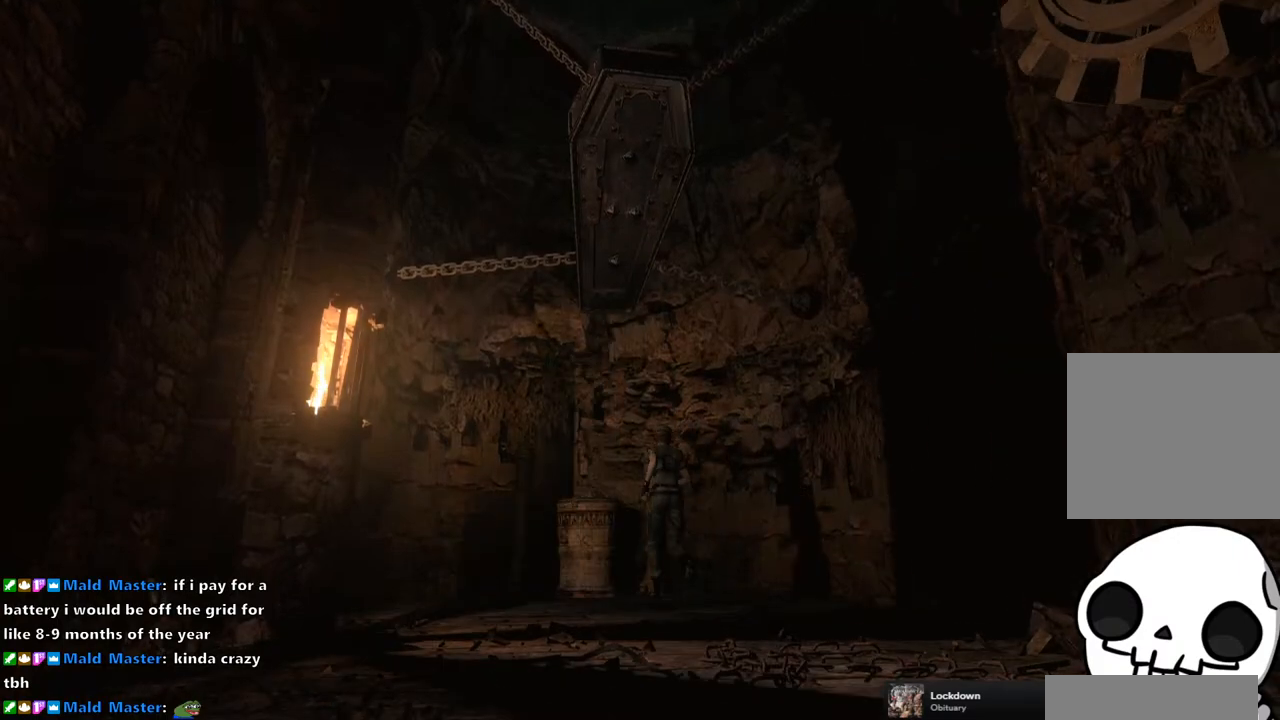
{"buttons": ["CROSS", "SQUARE", "DPAD_UP"], "left_stick": "center", "right_stick": "center", "events": [[483, "CROSS", "down"]]}
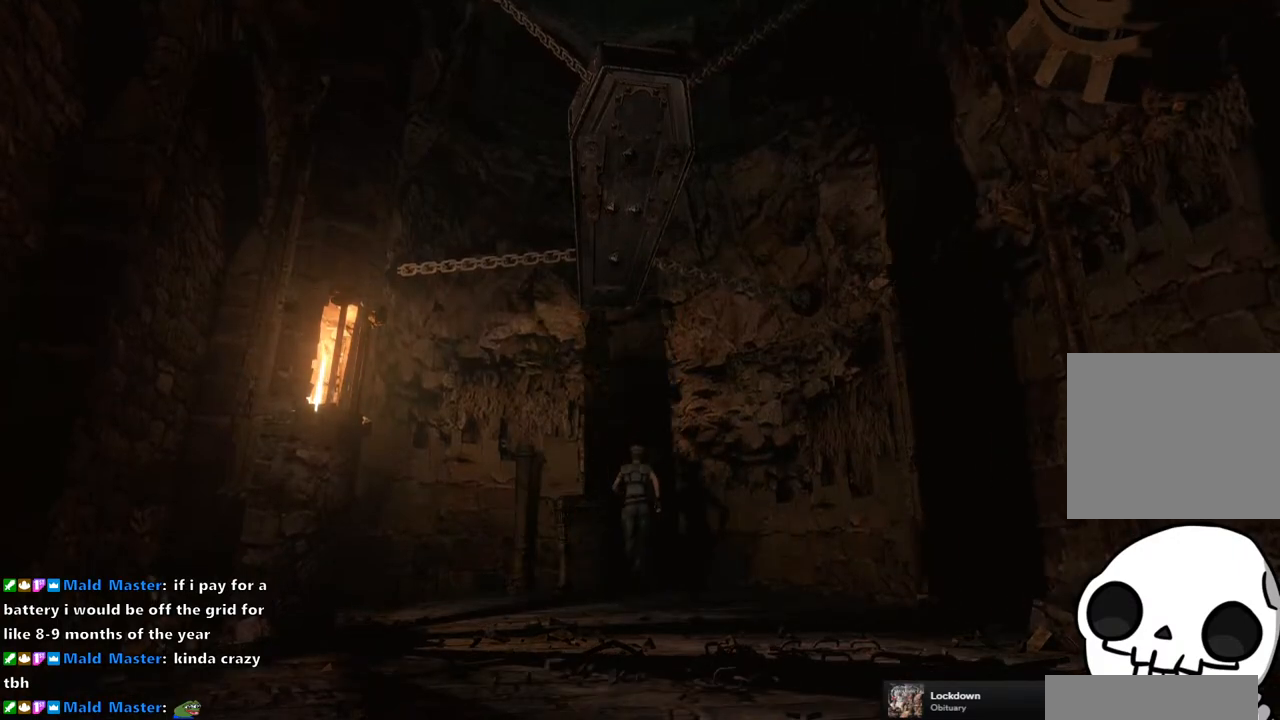
{"buttons": ["CROSS"], "left_stick": "center", "right_stick": "center", "events": [[17, "DPAD_LEFT", "down"], [100, "DPAD_LEFT", "up"], [200, "SQUARE", "up"], [217, "CROSS", "up"], [300, "DPAD_UP", "up"], [333, "CROSS", "down"], [417, "CROSS", "up"], [500, "CROSS", "down"]]}
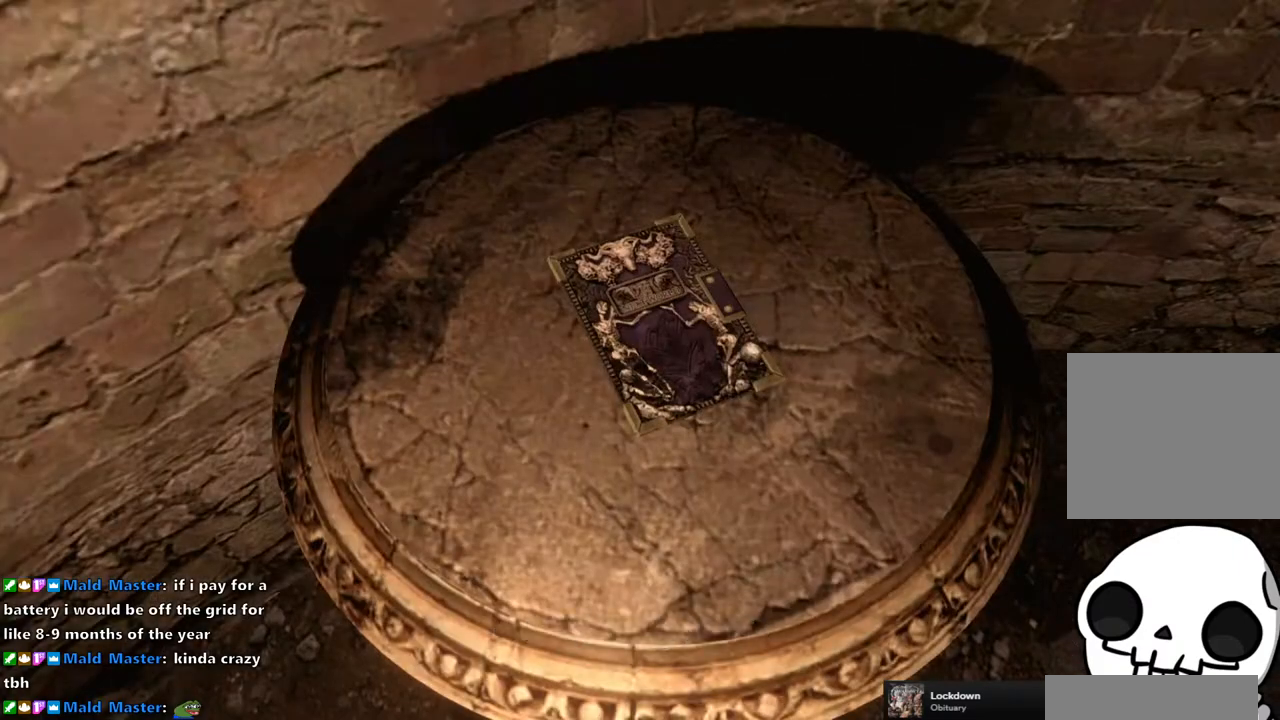
{"buttons": ["CROSS"], "left_stick": "center", "right_stick": "center", "events": [[67, "CROSS", "up"], [150, "CROSS", "down"], [217, "CROSS", "up"], [300, "CROSS", "down"], [350, "CROSS", "up"], [450, "CROSS", "down"]]}
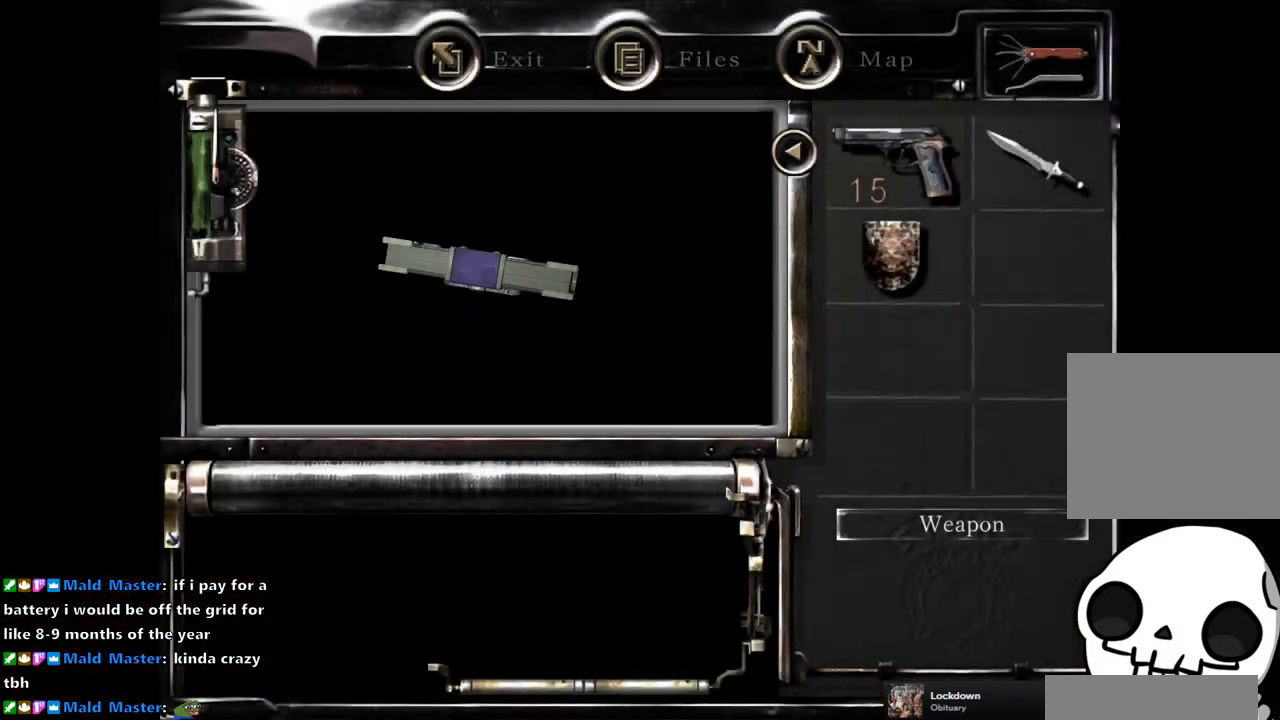
{"buttons": [], "left_stick": "center", "right_stick": "center", "events": [[17, "CROSS", "up"], [100, "CROSS", "down"], [167, "CROSS", "up"], [250, "CROSS", "down"], [317, "CROSS", "up"], [400, "CROSS", "down"], [467, "CROSS", "up"]]}
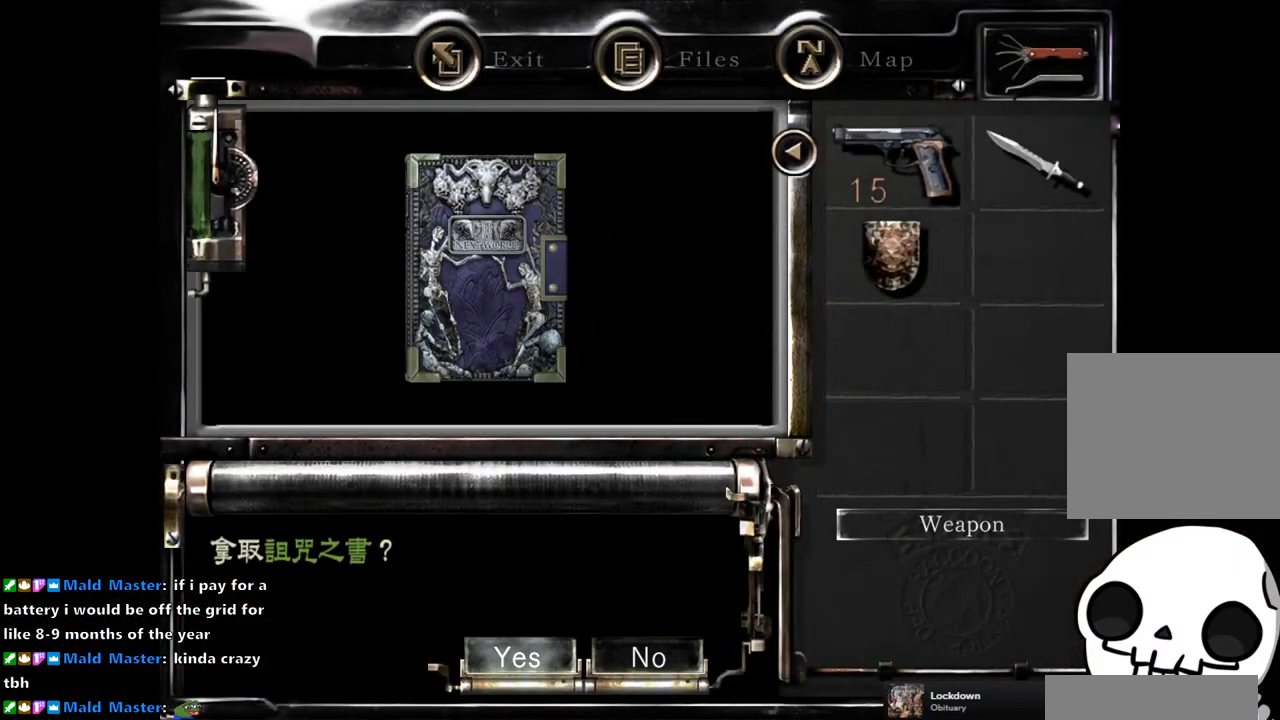
{"buttons": [], "left_stick": "center", "right_stick": "center", "events": [[50, "CROSS", "down"], [117, "CROSS", "up"], [183, "CROSS", "down"], [283, "CROSS", "up"]]}
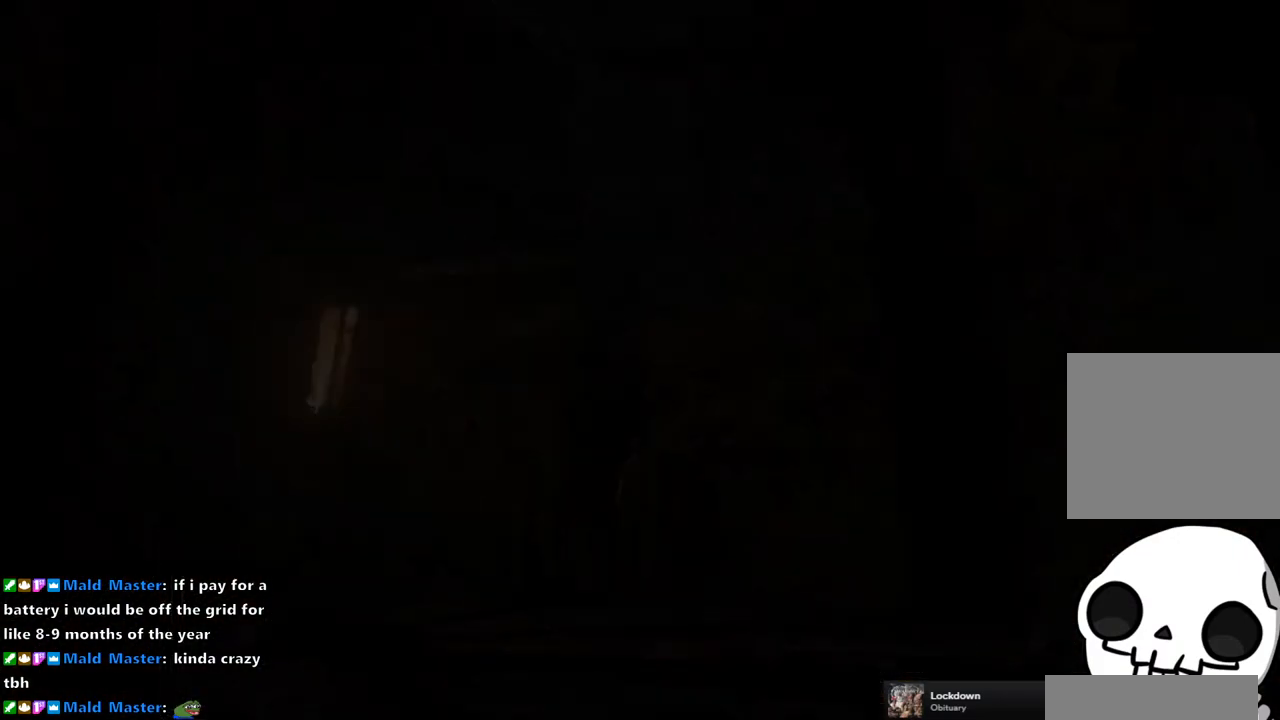
{"buttons": [], "left_stick": "center", "right_stick": "center", "events": [[233, "DPAD_DOWN", "down"], [233, "SQUARE", "down"], [267, "DPAD_RIGHT", "down"], [317, "DPAD_RIGHT", "up"], [367, "DPAD_DOWN", "up"], [383, "SQUARE", "up"]]}
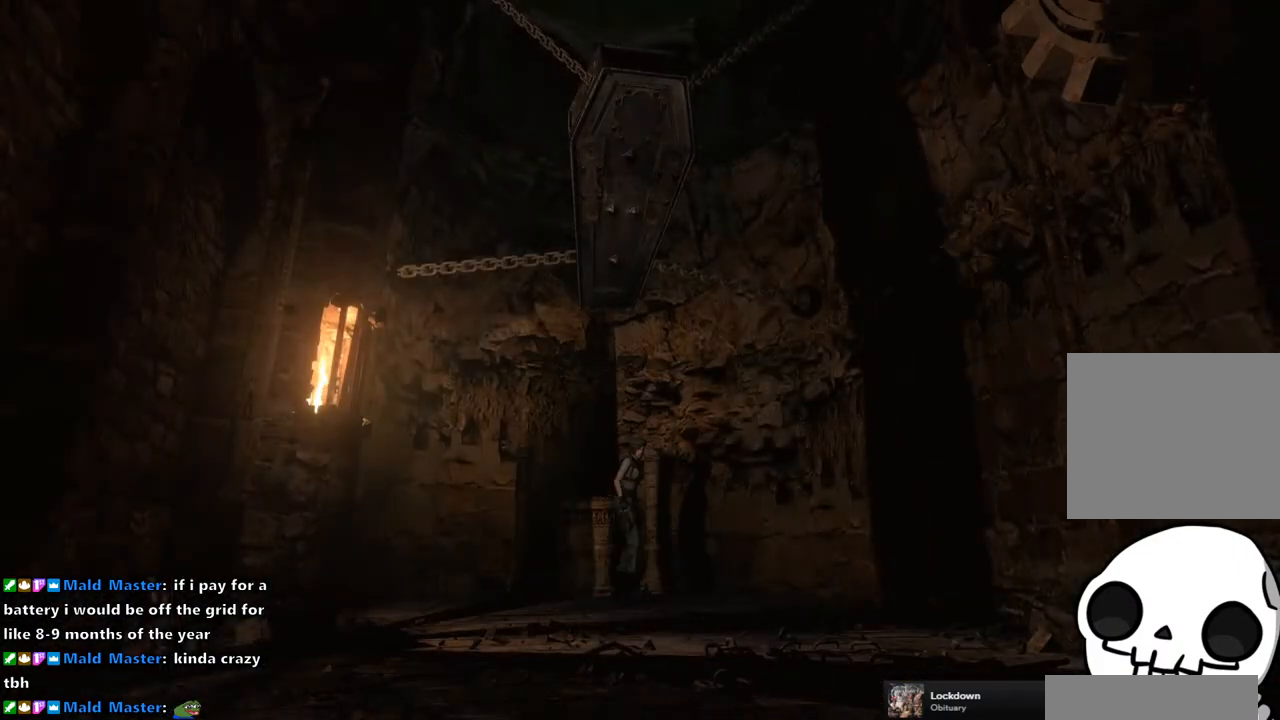
{"buttons": [], "left_stick": "center", "right_stick": "center", "events": [[350, "CIRCLE", "down"], [450, "CIRCLE", "up"]]}
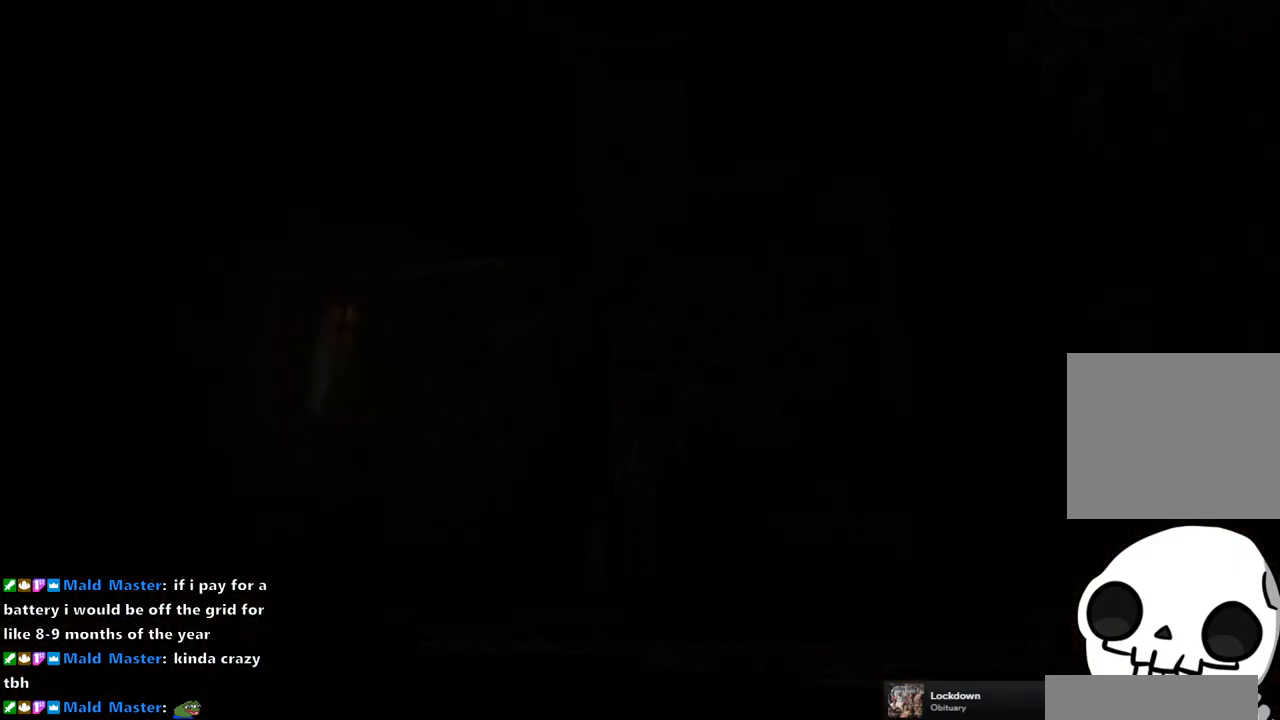
{"buttons": ["CROSS"], "left_stick": "center", "right_stick": "center", "events": [[217, "DPAD_DOWN", "down"], [250, "DPAD_RIGHT", "down"], [300, "DPAD_DOWN", "up"], [383, "DPAD_RIGHT", "up"], [417, "CROSS", "down"]]}
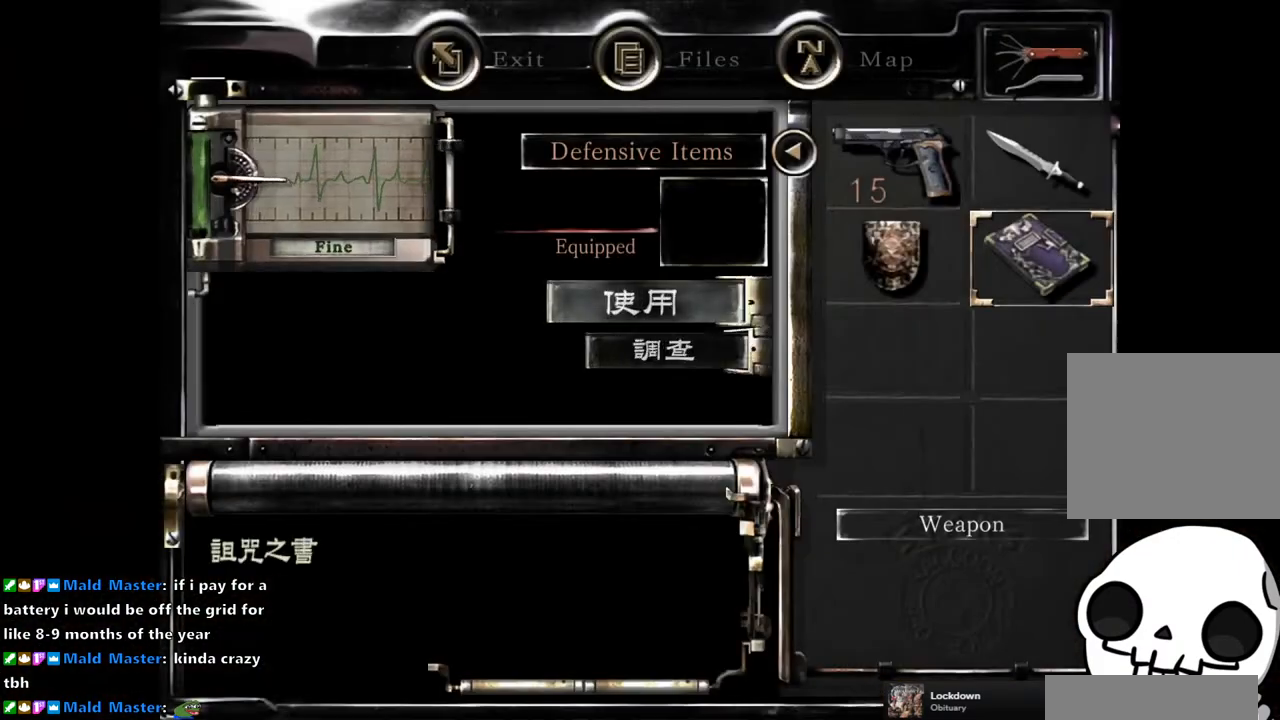
{"buttons": [], "left_stick": "center", "right_stick": "center", "events": [[17, "CROSS", "up"], [283, "CROSS", "down"], [417, "CROSS", "up"]]}
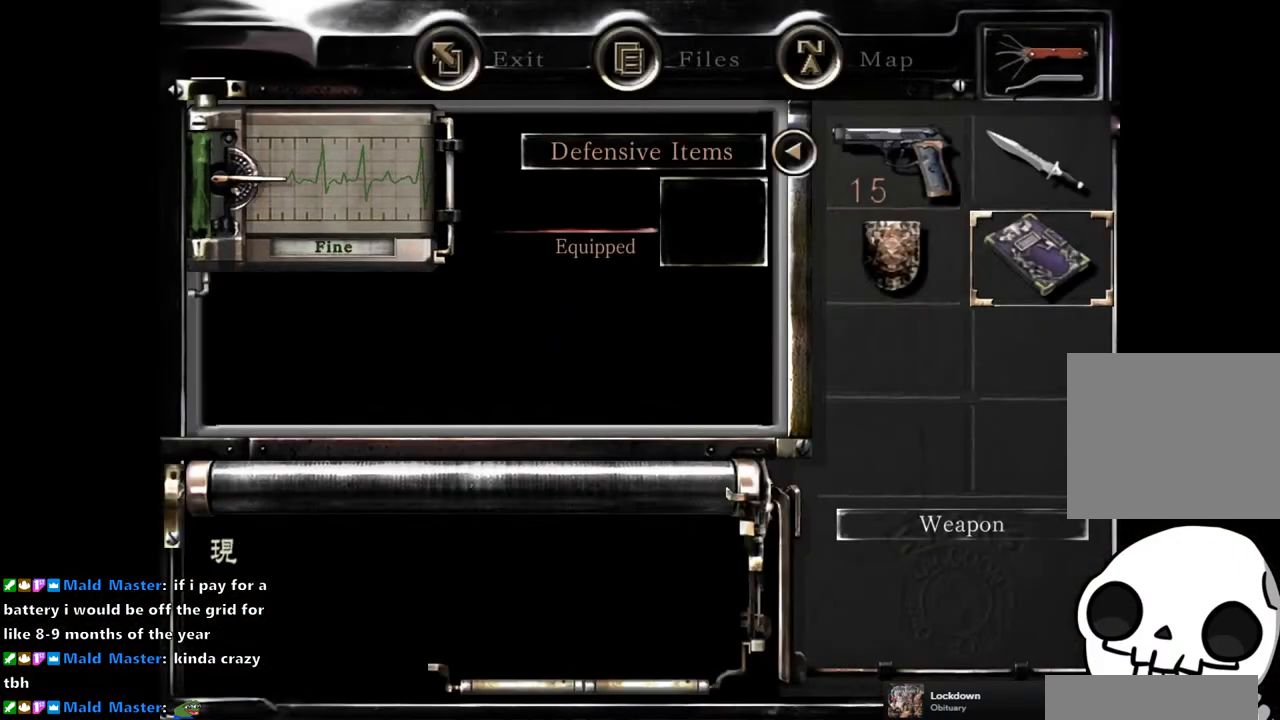
{"buttons": [], "left_stick": "center", "right_stick": "center", "events": []}